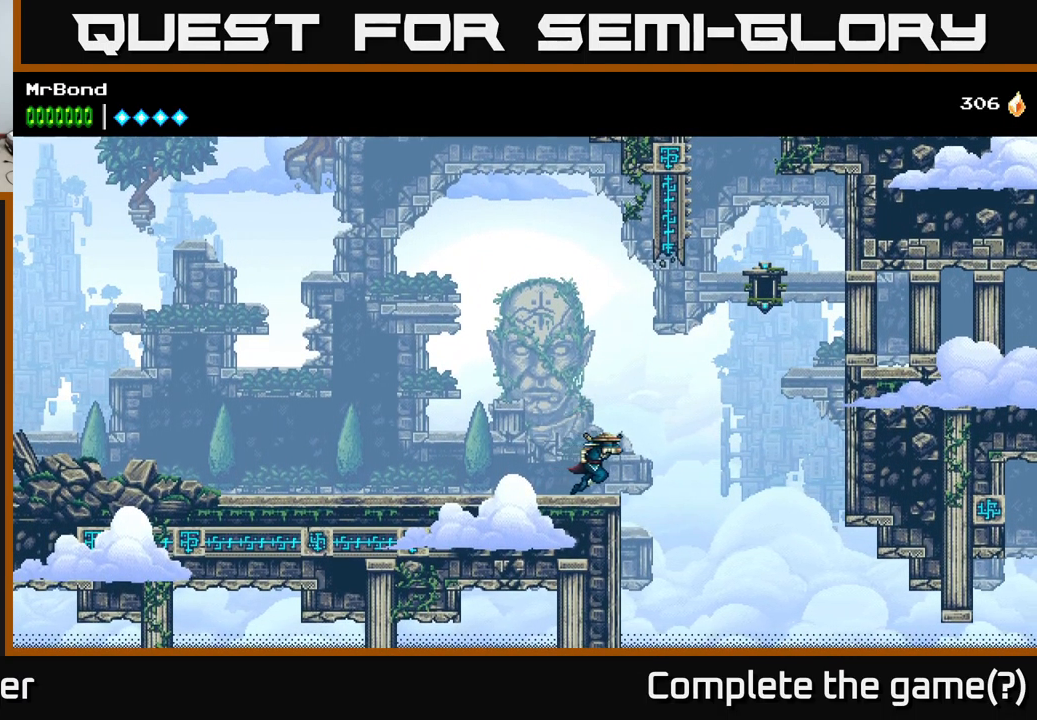
Gameplay with a controller (Xbox layout); each line is a JSON object with the inputs held at the frame after it. "events" lists button and stick changes between this image and that frame as [ms after this image, input, new state], when the widget could be followed in between. Not read: left_stick.
{"buttons": ["A", "DPAD_RIGHT"], "right_stick": "center", "events": [[34, "A", "down"], [350, "A", "up"], [433, "A", "down"]]}
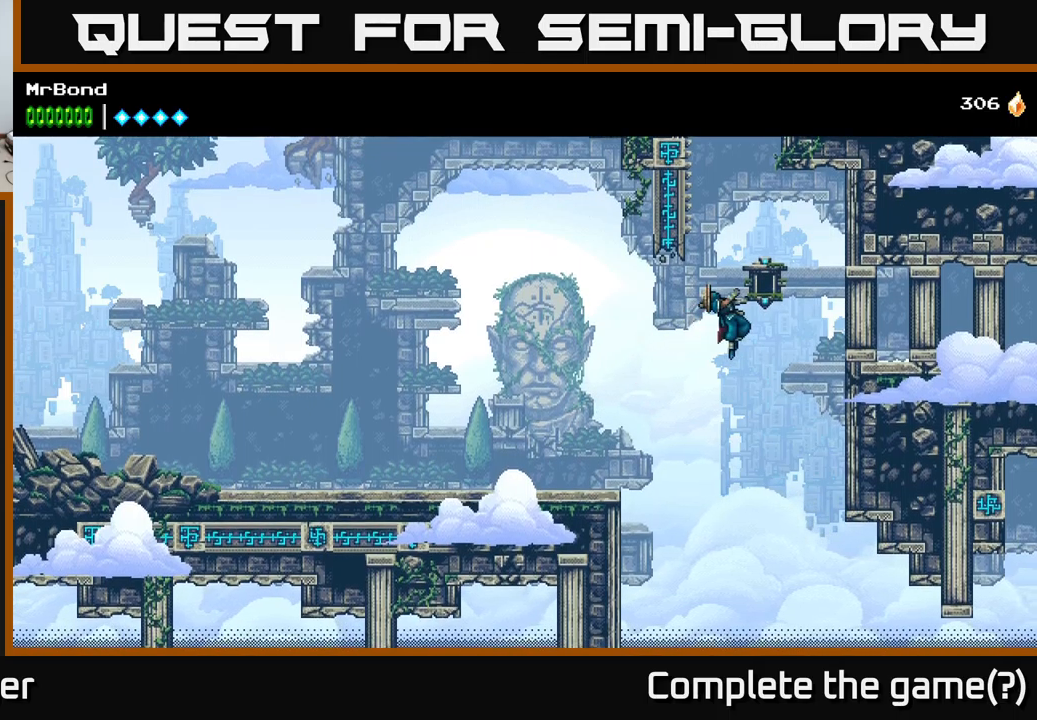
{"buttons": ["A", "DPAD_RIGHT"], "right_stick": "center", "events": []}
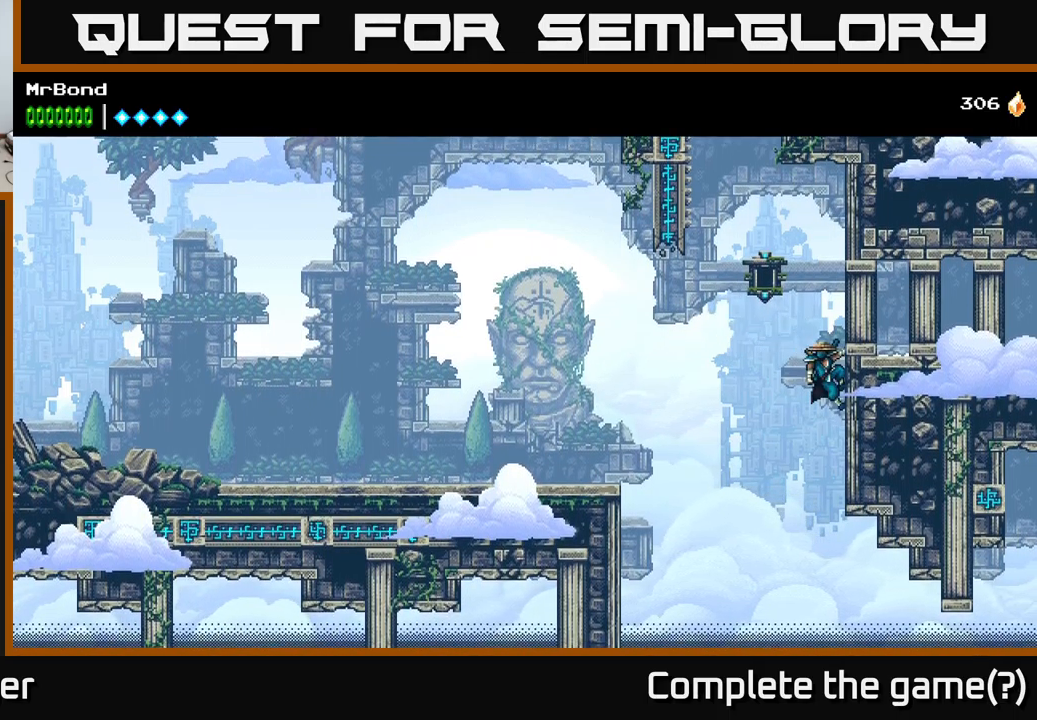
{"buttons": ["A", "DPAD_LEFT"], "right_stick": "center", "events": [[33, "A", "up"], [83, "DPAD_RIGHT", "up"], [100, "A", "down"], [100, "DPAD_LEFT", "down"]]}
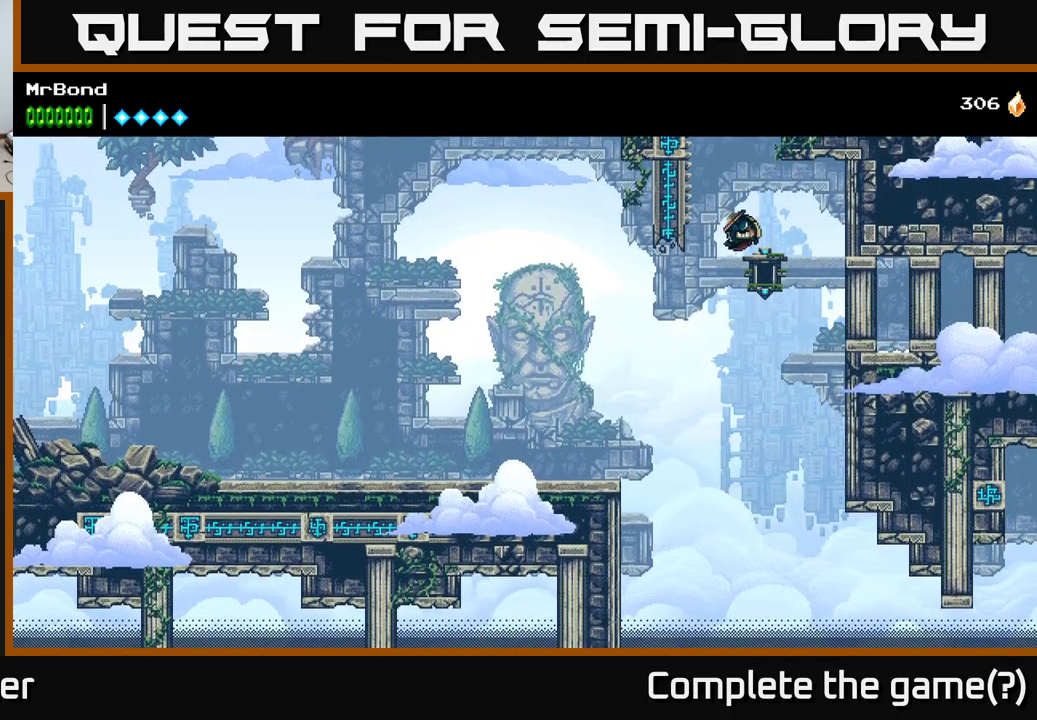
{"buttons": ["A", "DPAD_LEFT"], "right_stick": "center", "events": [[50, "A", "up"], [83, "A", "down"], [433, "A", "up"], [500, "A", "down"]]}
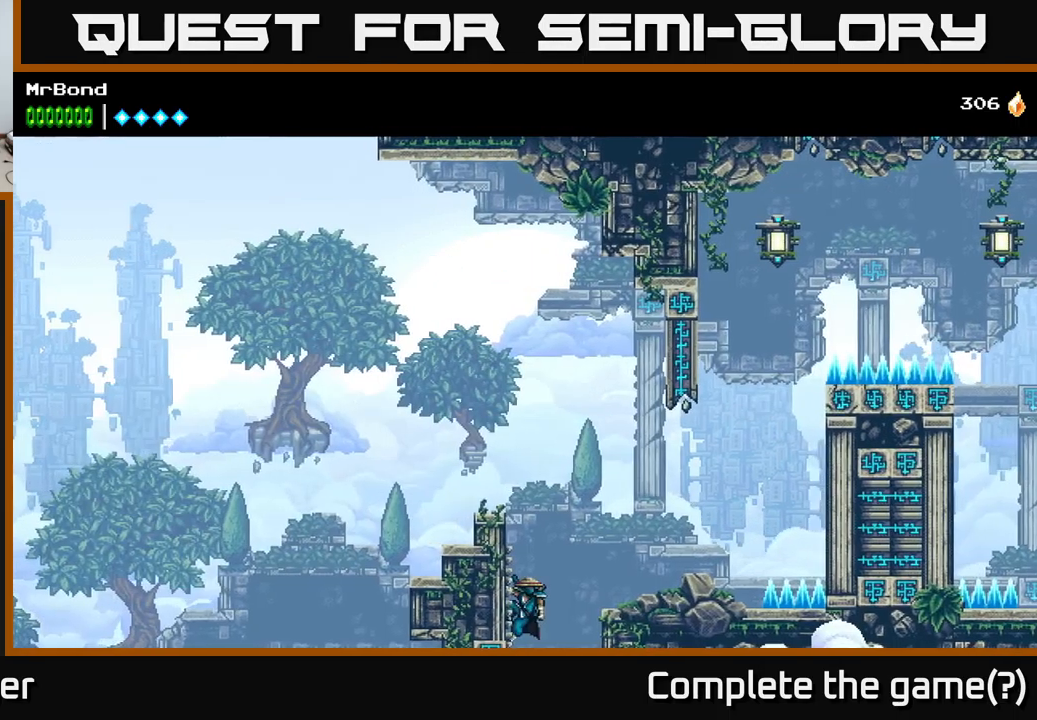
{"buttons": ["DPAD_LEFT"], "right_stick": "center", "events": [[316, "A", "up"]]}
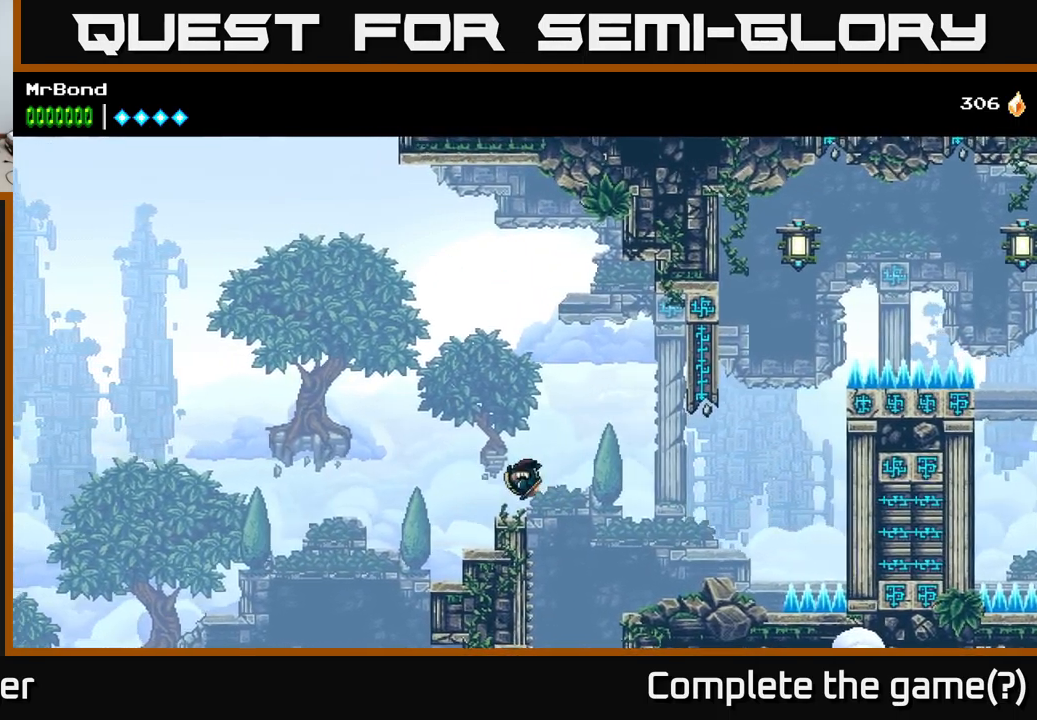
{"buttons": ["A", "DPAD_RIGHT"], "right_stick": "center", "events": [[133, "DPAD_LEFT", "up"], [183, "DPAD_RIGHT", "down"], [233, "A", "down"]]}
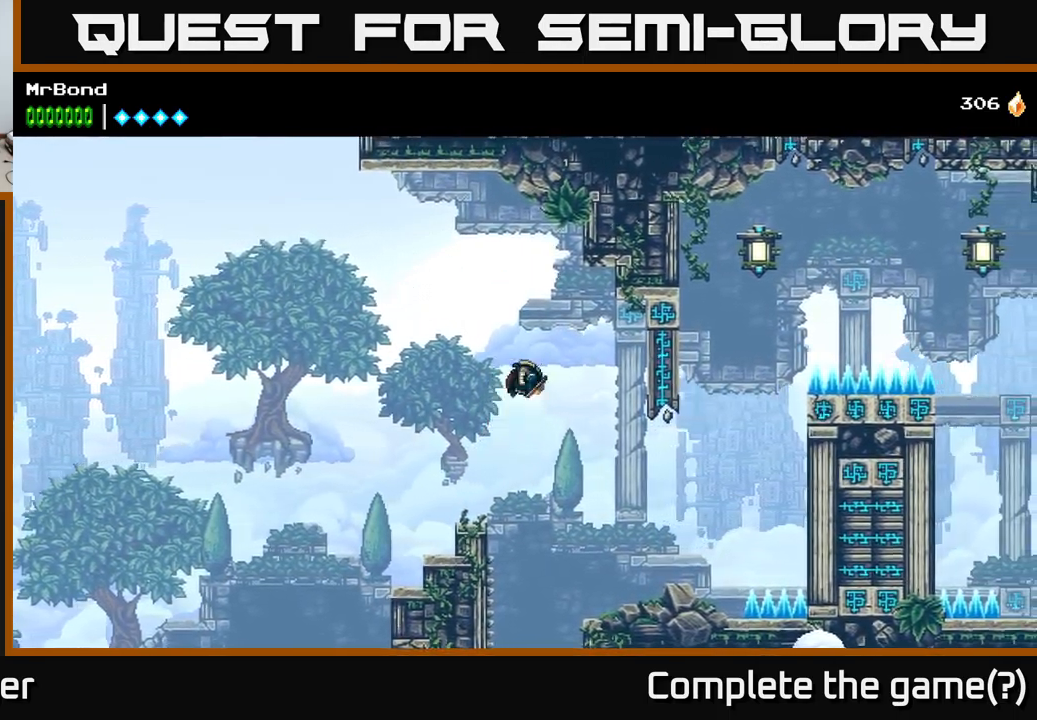
{"buttons": ["DPAD_RIGHT"], "right_stick": "center", "events": [[100, "A", "up"], [216, "DPAD_RIGHT", "up"], [316, "DPAD_RIGHT", "down"]]}
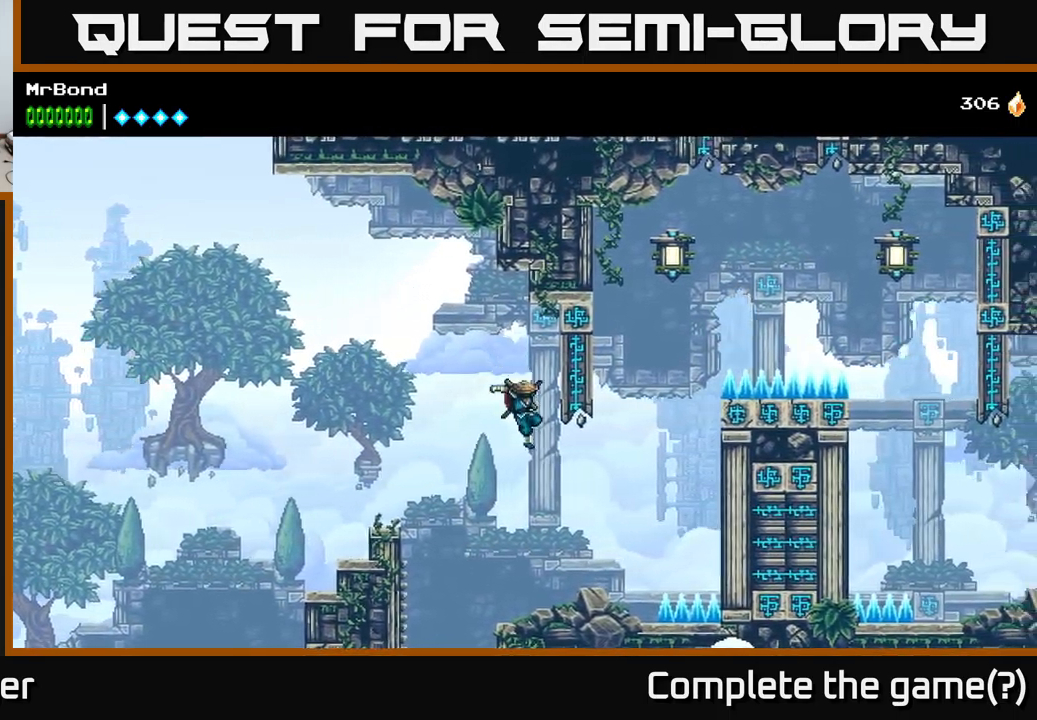
{"buttons": ["A", "DPAD_RIGHT"], "right_stick": "center", "events": [[83, "DPAD_RIGHT", "up"], [200, "DPAD_RIGHT", "down"], [366, "A", "down"]]}
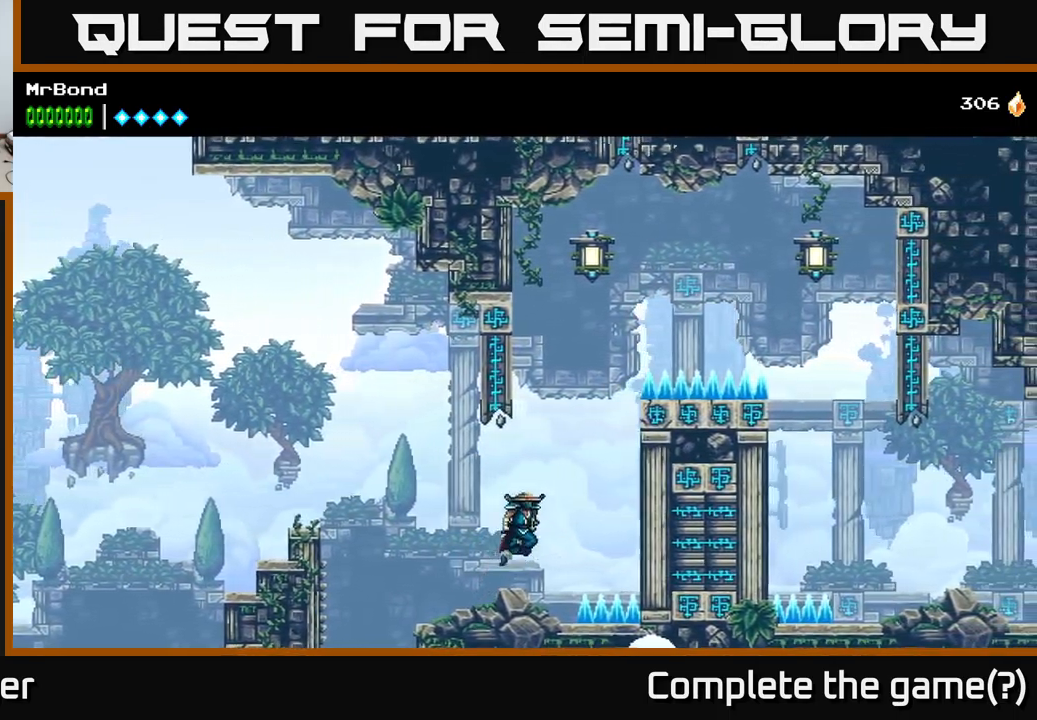
{"buttons": ["DPAD_LEFT"], "right_stick": "center", "events": [[416, "A", "up"], [483, "DPAD_RIGHT", "up"], [500, "DPAD_LEFT", "down"]]}
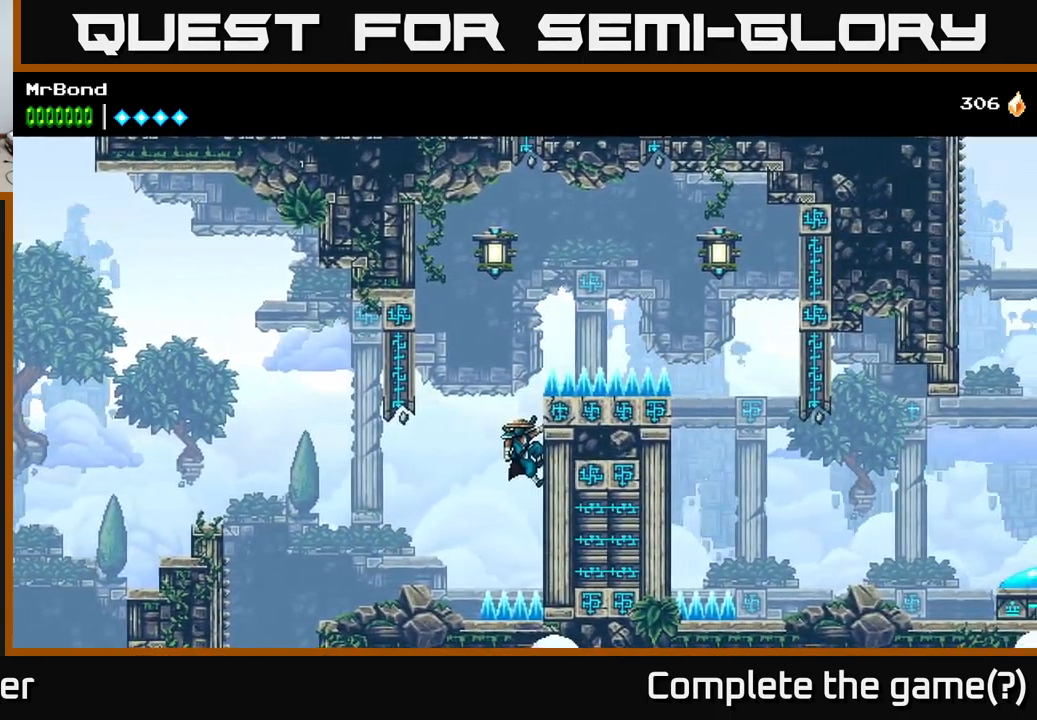
{"buttons": ["DPAD_LEFT"], "right_stick": "center", "events": [[33, "A", "down"], [416, "A", "up"]]}
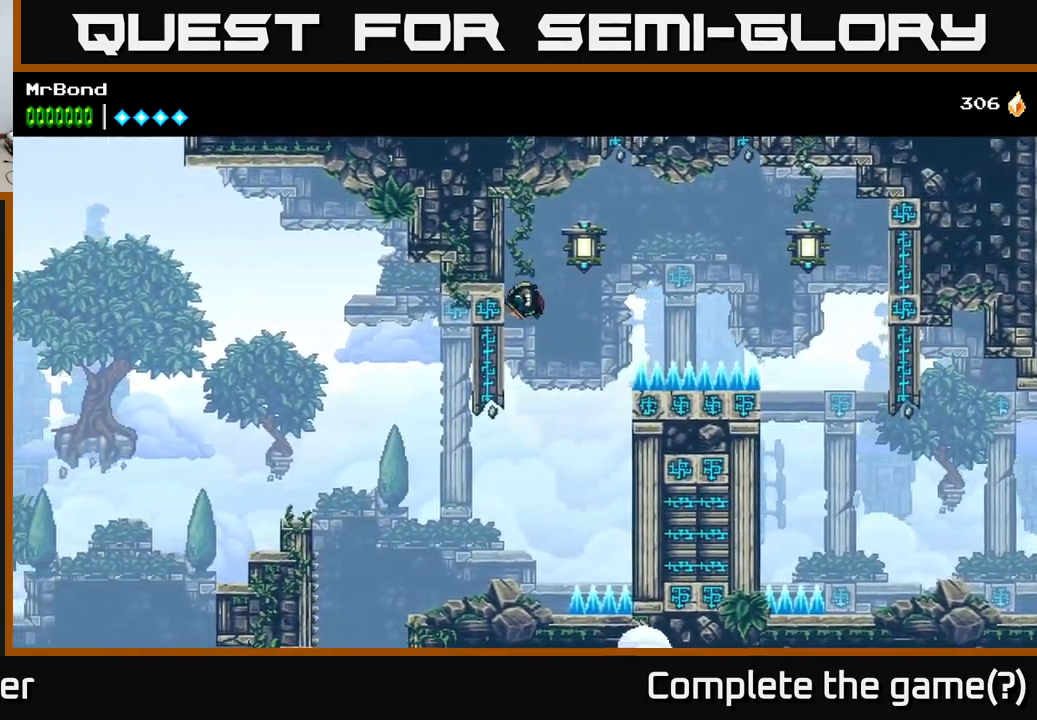
{"buttons": ["DPAD_RIGHT"], "right_stick": "center", "events": [[50, "DPAD_LEFT", "up"], [83, "DPAD_RIGHT", "down"], [100, "A", "down"], [150, "X", "down"], [267, "A", "up"], [317, "X", "up"]]}
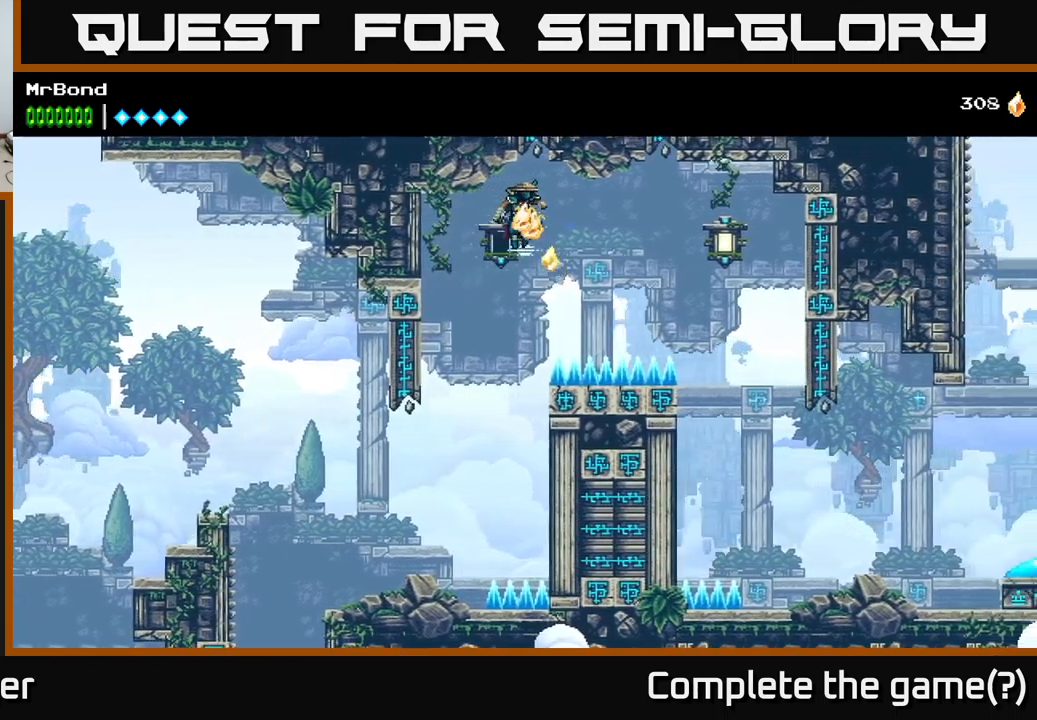
{"buttons": ["DPAD_RIGHT"], "right_stick": "center", "events": [[233, "A", "down"], [333, "X", "down"], [367, "A", "up"], [433, "X", "up"]]}
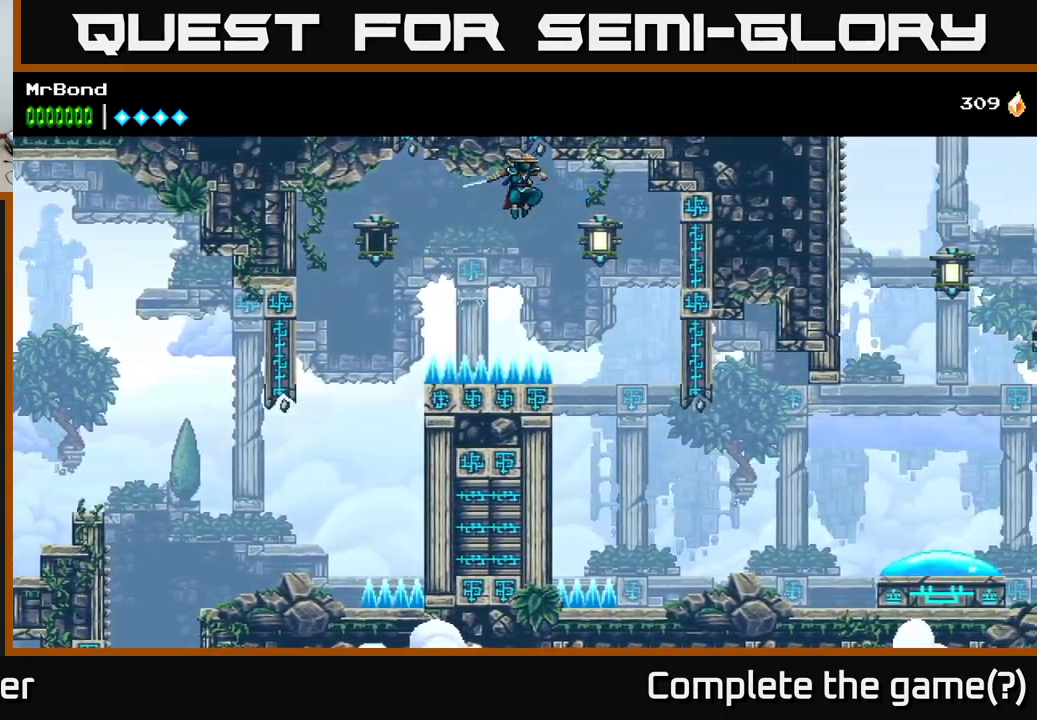
{"buttons": ["DPAD_RIGHT"], "right_stick": "center", "events": [[217, "X", "down"], [333, "X", "up"]]}
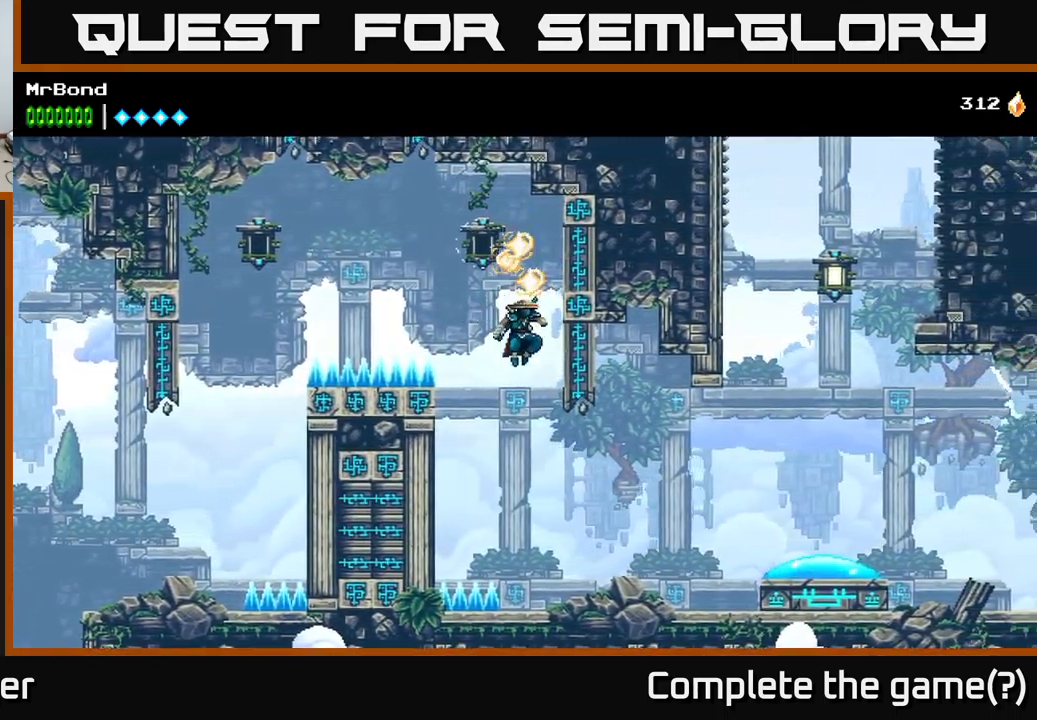
{"buttons": ["DPAD_RIGHT"], "right_stick": "center", "events": [[167, "A", "down"], [417, "A", "up"]]}
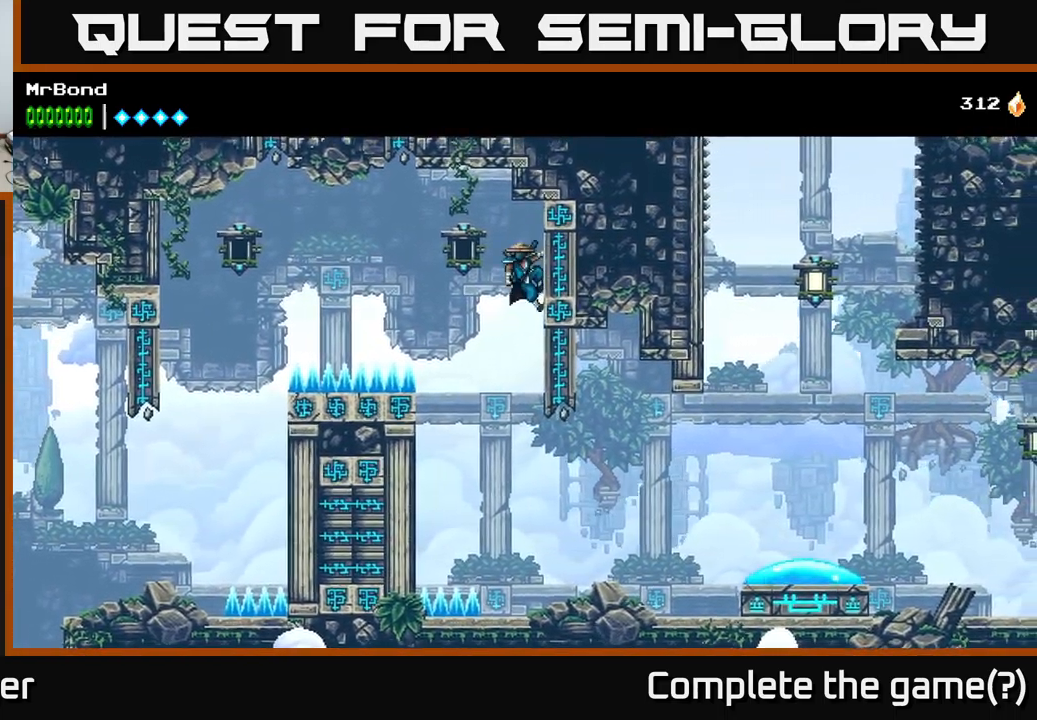
{"buttons": ["A", "DPAD_DOWN"], "right_stick": "center", "events": [[50, "DPAD_RIGHT", "up"], [417, "DPAD_DOWN", "down"], [467, "A", "down"]]}
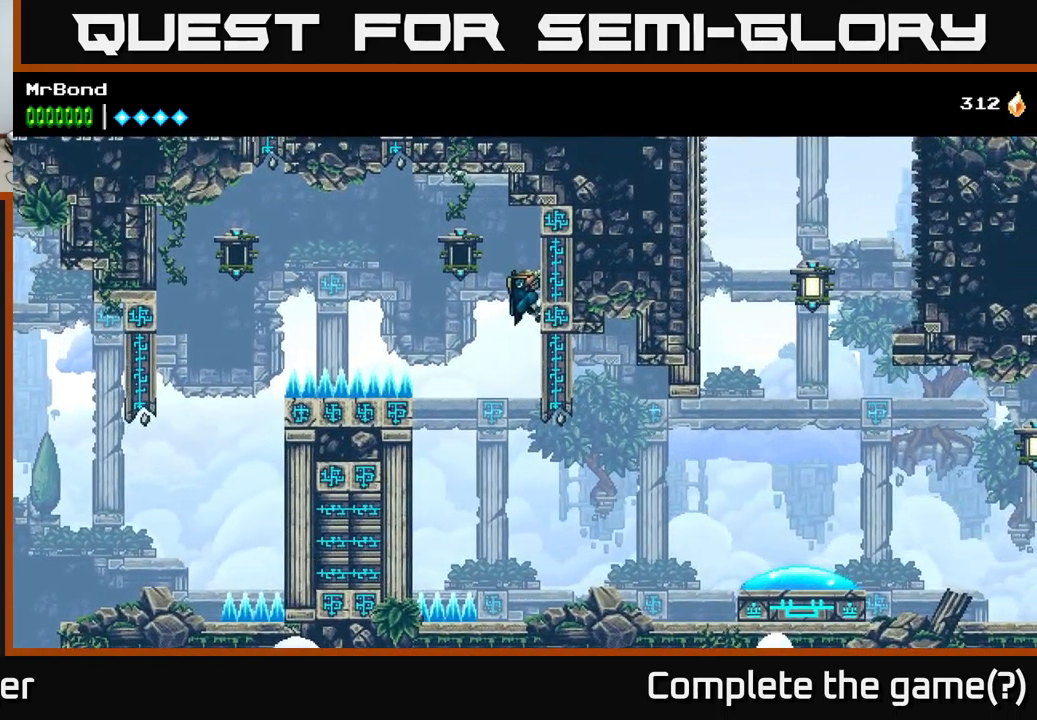
{"buttons": ["A", "DPAD_RIGHT"], "right_stick": "center", "events": [[50, "A", "up"], [50, "DPAD_DOWN", "up"], [350, "DPAD_RIGHT", "down"], [450, "A", "down"]]}
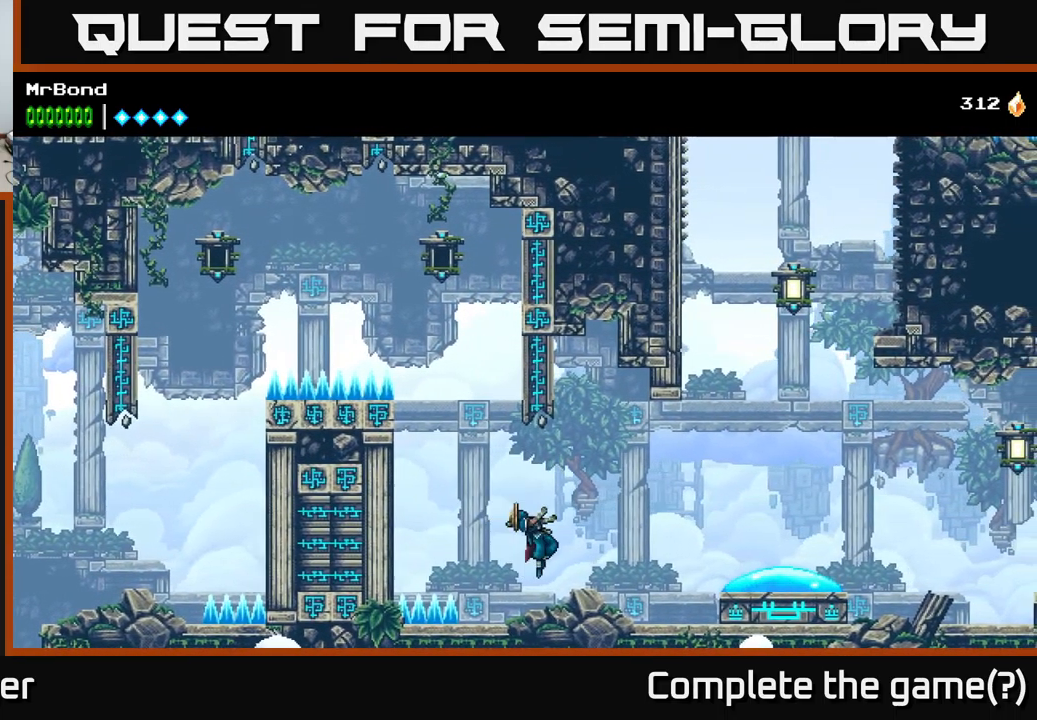
{"buttons": ["DPAD_RIGHT"], "right_stick": "center", "events": [[433, "A", "up"]]}
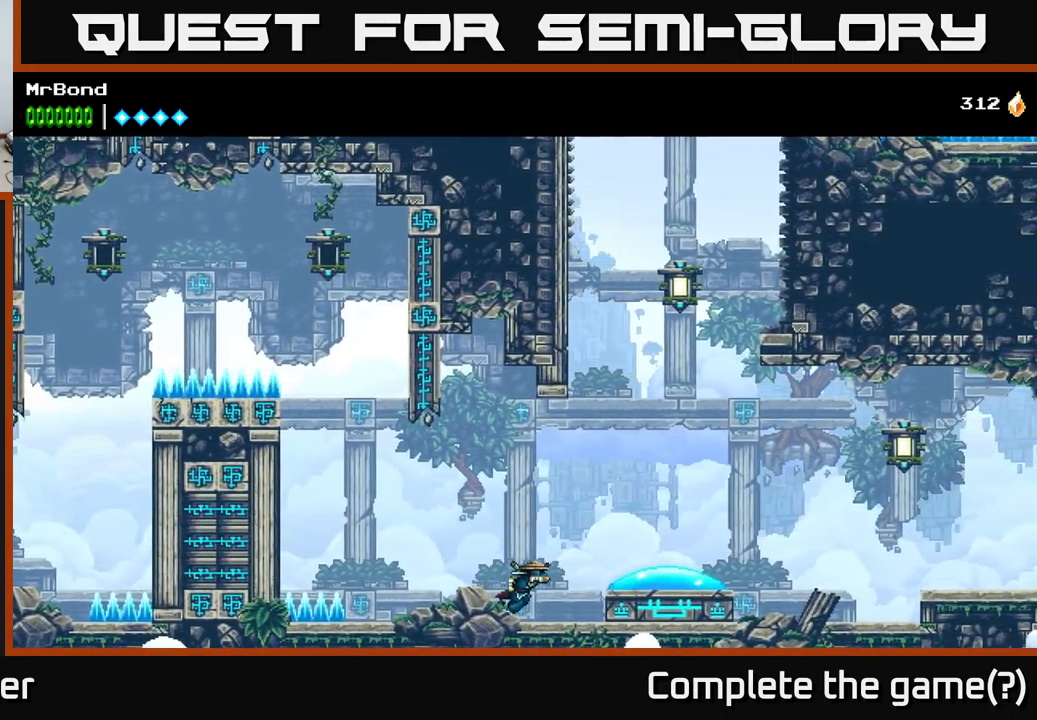
{"buttons": ["DPAD_RIGHT"], "right_stick": "center", "events": [[17, "A", "down"], [117, "A", "up"]]}
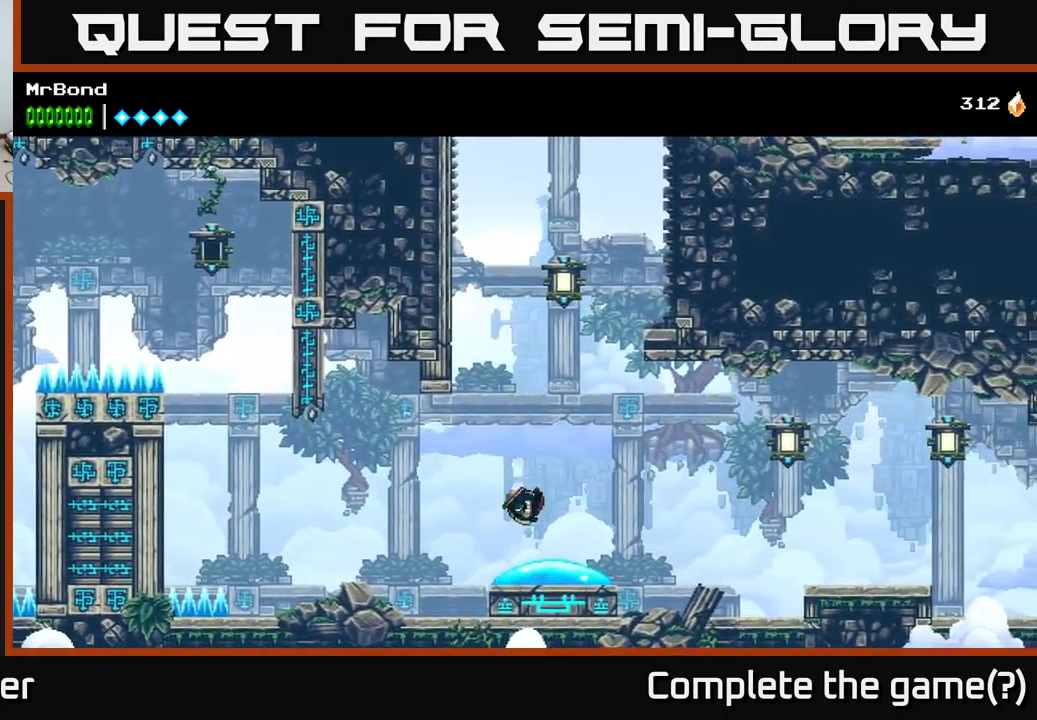
{"buttons": [], "right_stick": "center", "events": [[50, "DPAD_RIGHT", "up"], [383, "X", "down"], [467, "X", "up"]]}
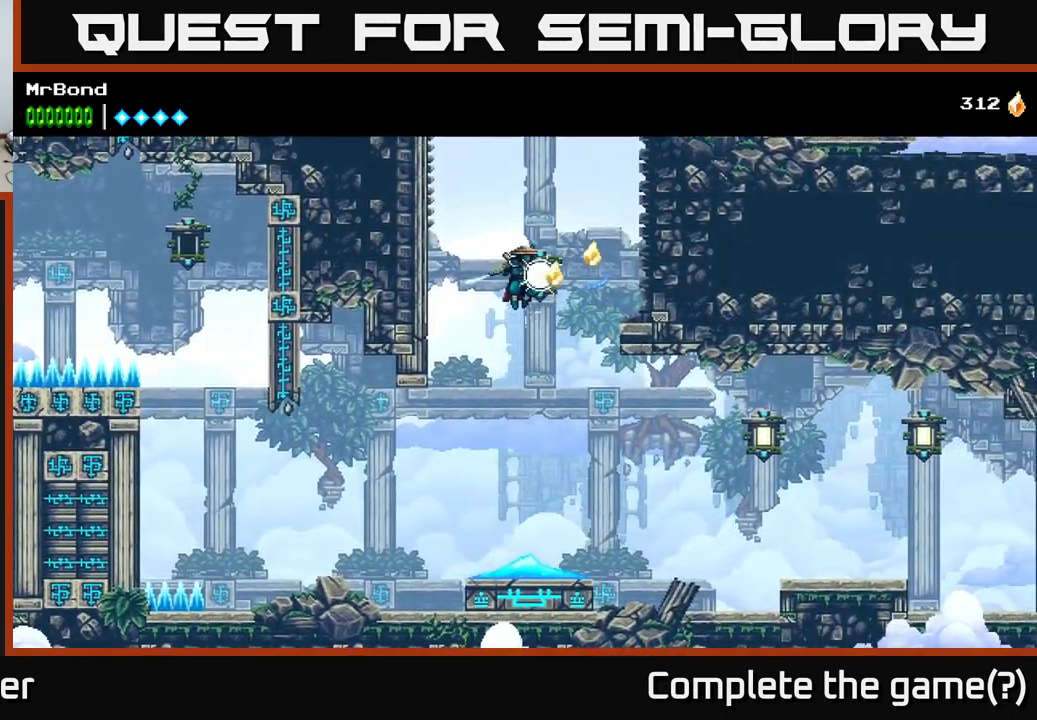
{"buttons": [], "right_stick": "center", "events": []}
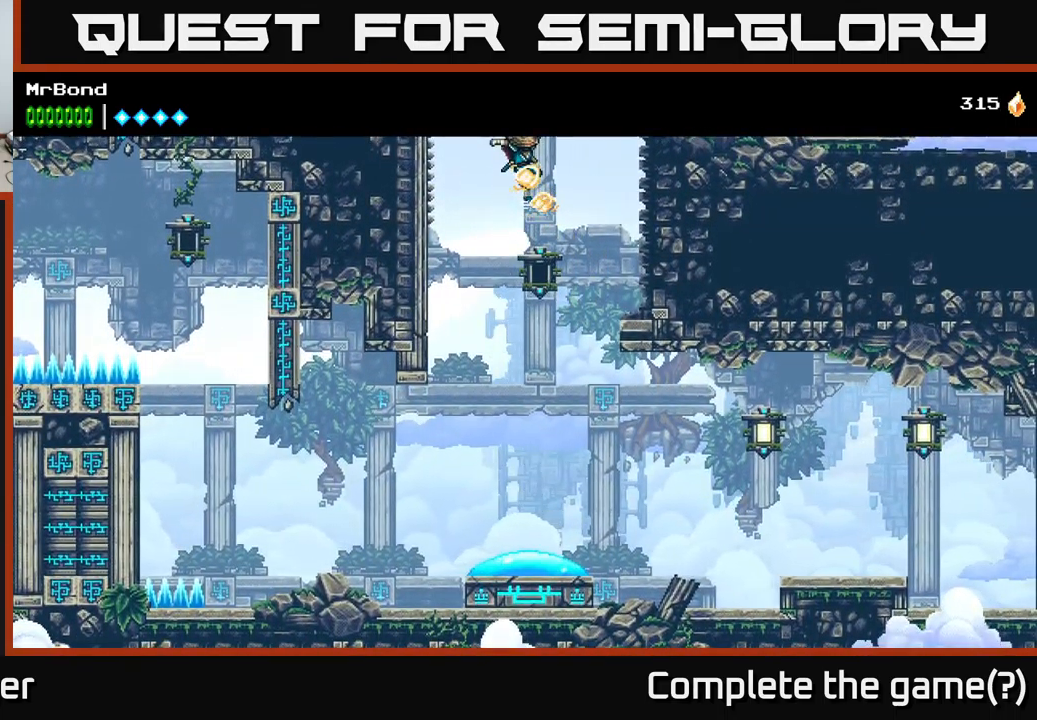
{"buttons": ["DPAD_RIGHT"], "right_stick": "center", "events": [[234, "DPAD_RIGHT", "down"]]}
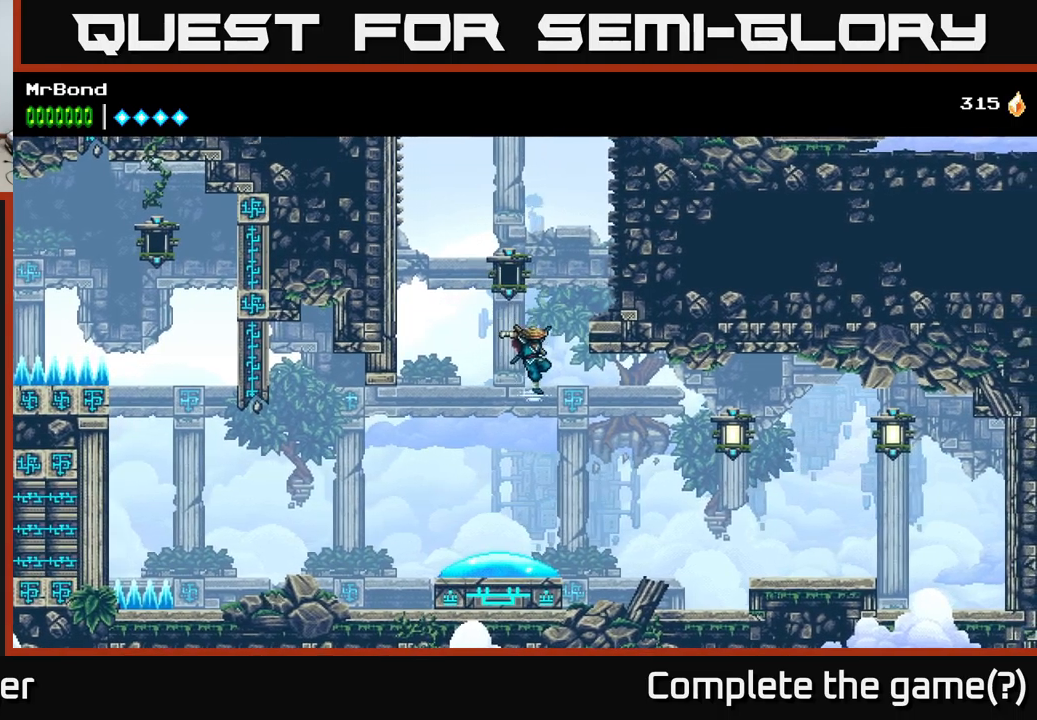
{"buttons": ["A", "DPAD_RIGHT"], "right_stick": "center", "events": [[400, "A", "down"]]}
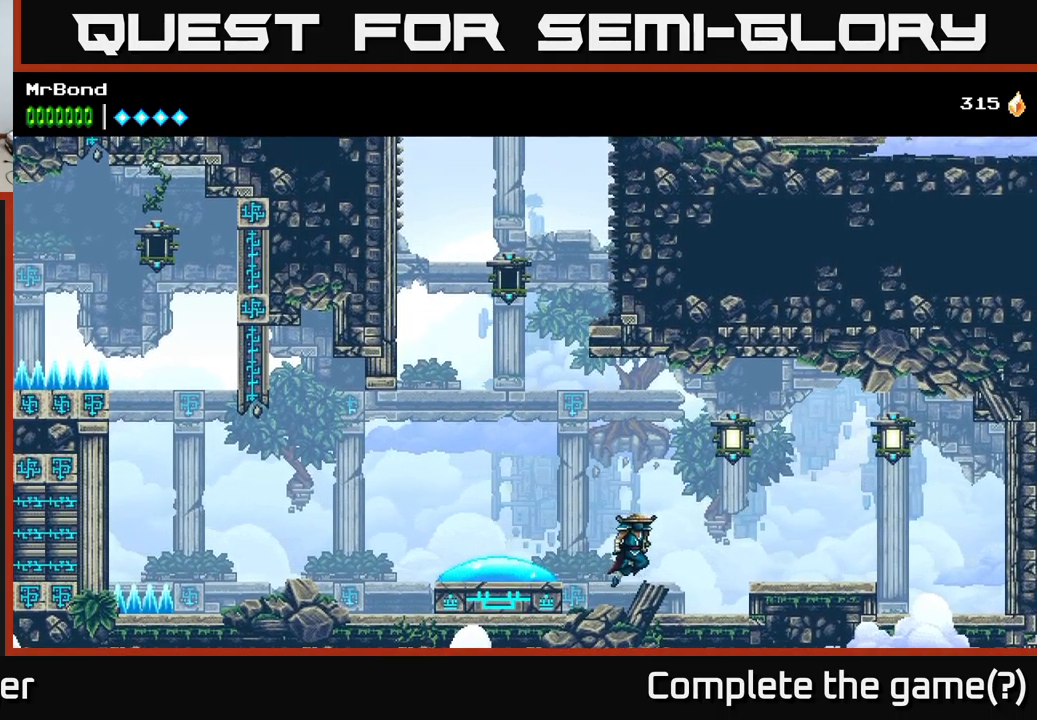
{"buttons": ["DPAD_RIGHT"], "right_stick": "center", "events": [[50, "X", "down"], [184, "X", "up"], [400, "A", "up"]]}
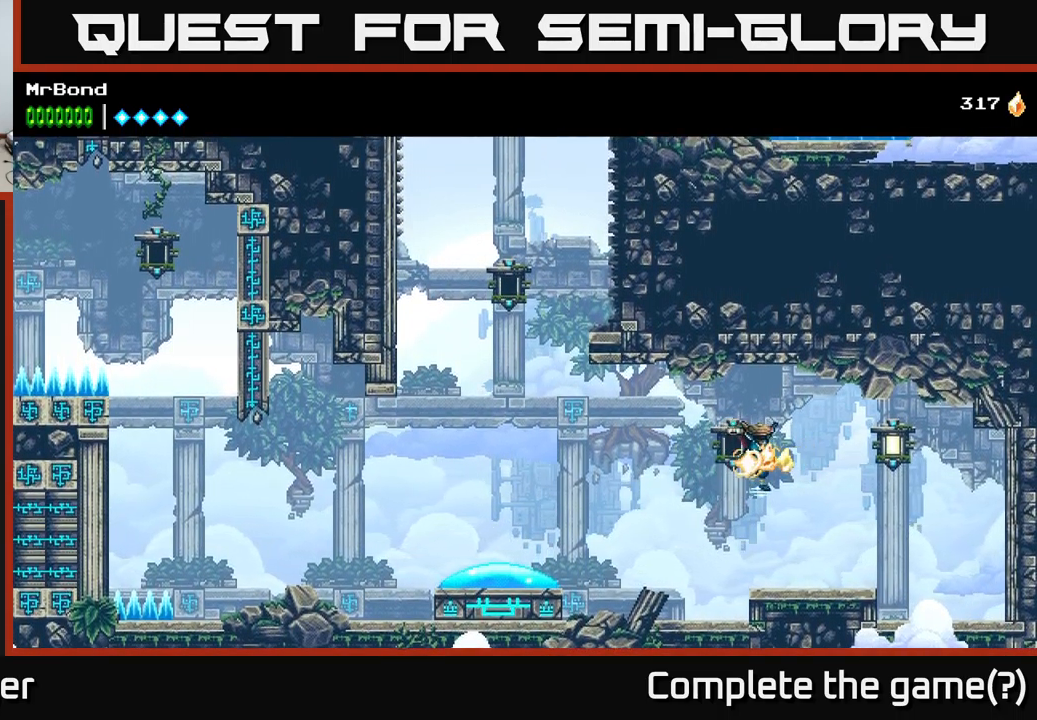
{"buttons": ["X", "DPAD_RIGHT"], "right_stick": "center", "events": [[367, "A", "down"], [450, "X", "down"], [500, "A", "up"]]}
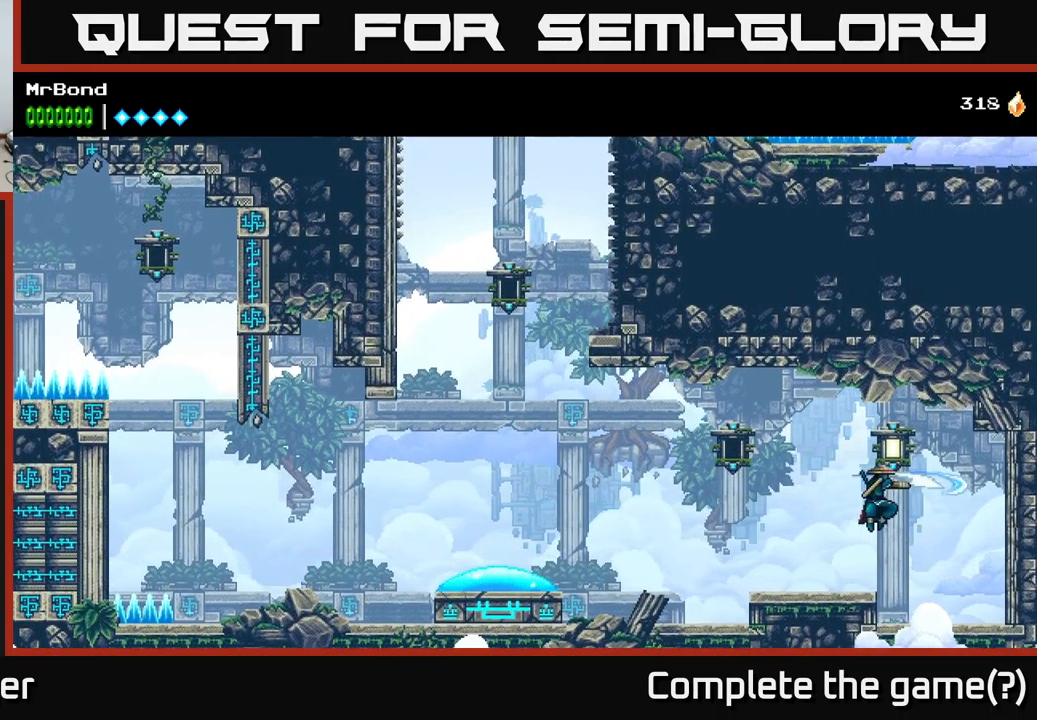
{"buttons": [], "right_stick": "center", "events": [[117, "X", "up"], [267, "X", "down"], [400, "X", "up"], [500, "DPAD_RIGHT", "up"]]}
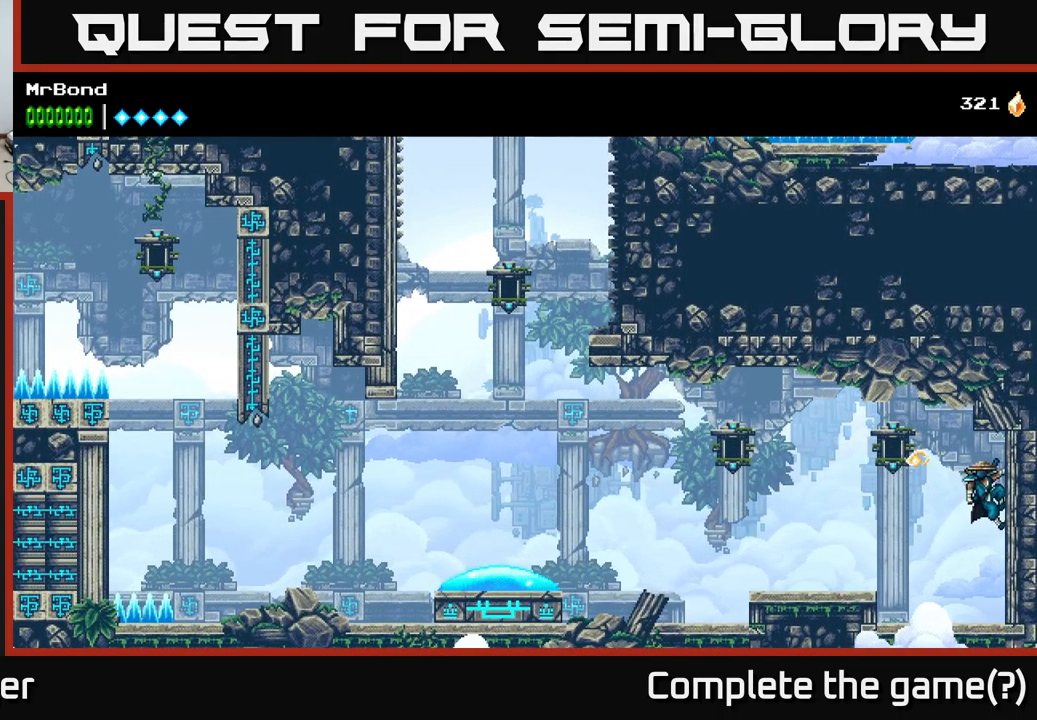
{"buttons": ["A", "DPAD_LEFT"], "right_stick": "center", "events": [[17, "X", "down"], [200, "X", "up"], [217, "DPAD_LEFT", "down"], [350, "A", "down"]]}
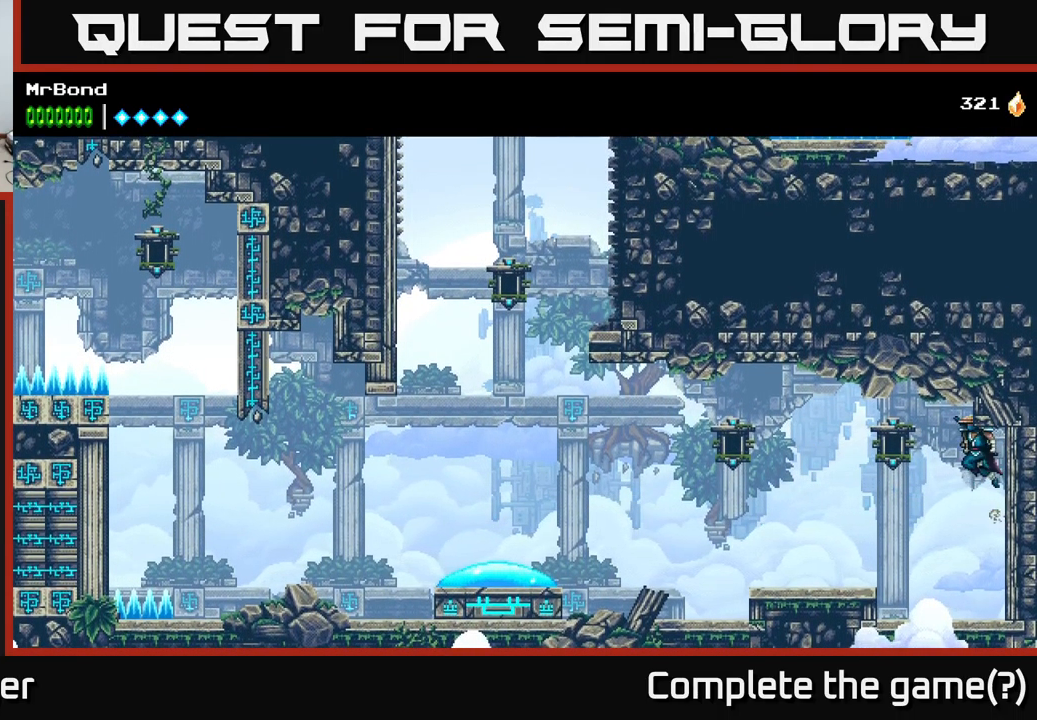
{"buttons": ["DPAD_LEFT"], "right_stick": "center", "events": [[134, "X", "down"], [150, "A", "up"], [284, "X", "up"]]}
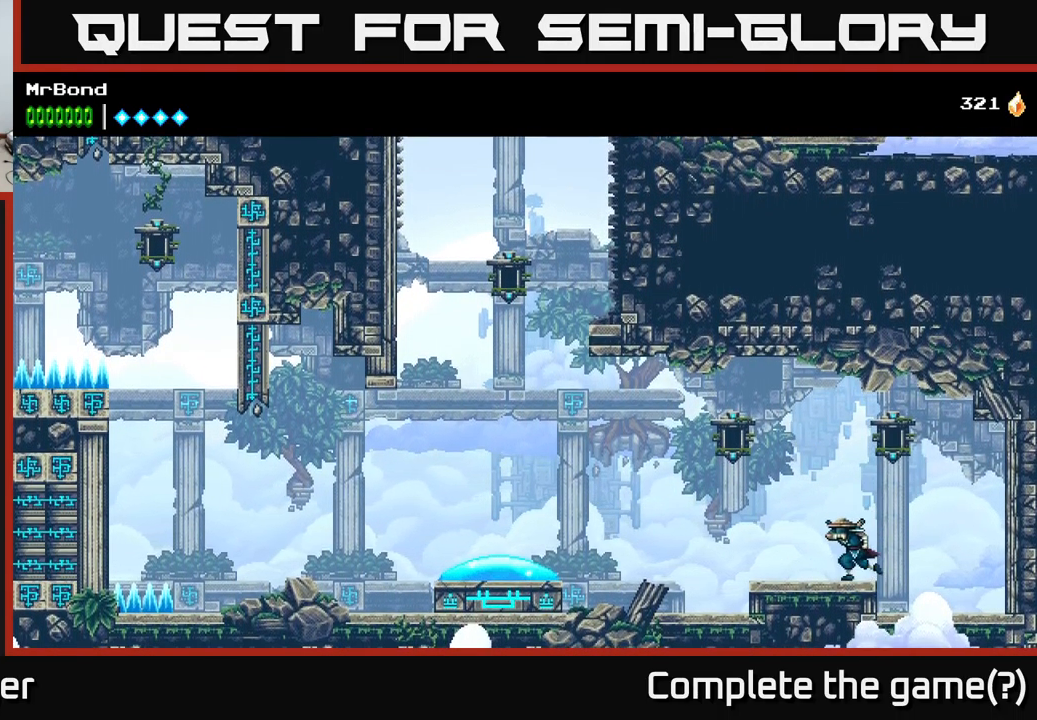
{"buttons": ["A", "DPAD_LEFT"], "right_stick": "center", "events": [[384, "A", "down"]]}
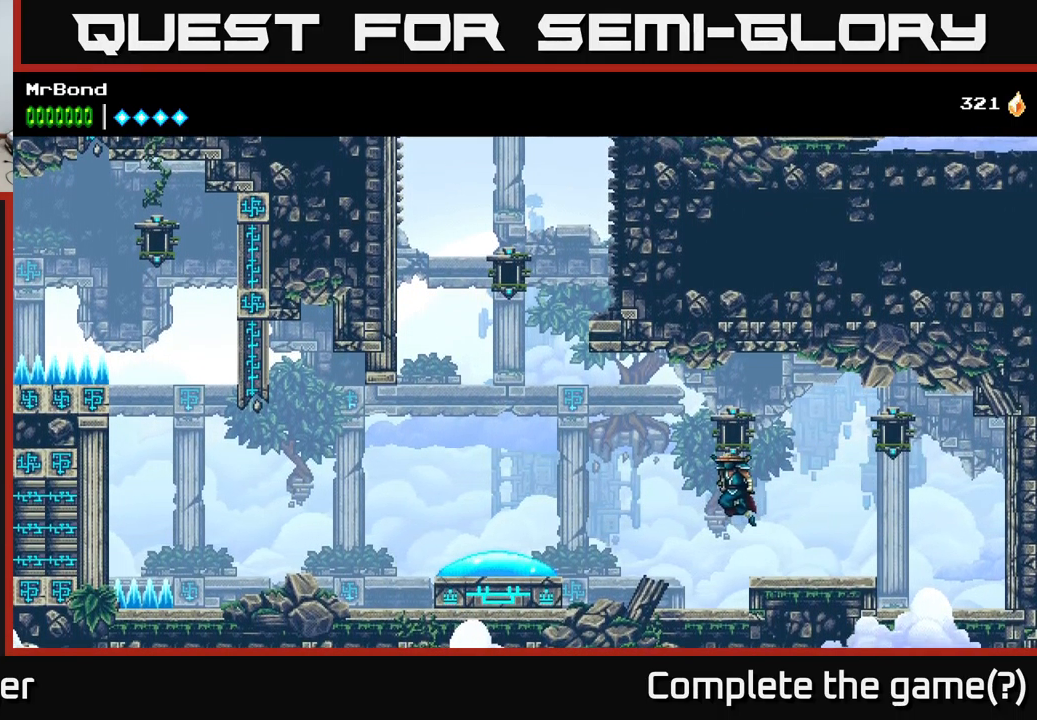
{"buttons": ["DPAD_LEFT"], "right_stick": "center", "events": [[484, "A", "up"]]}
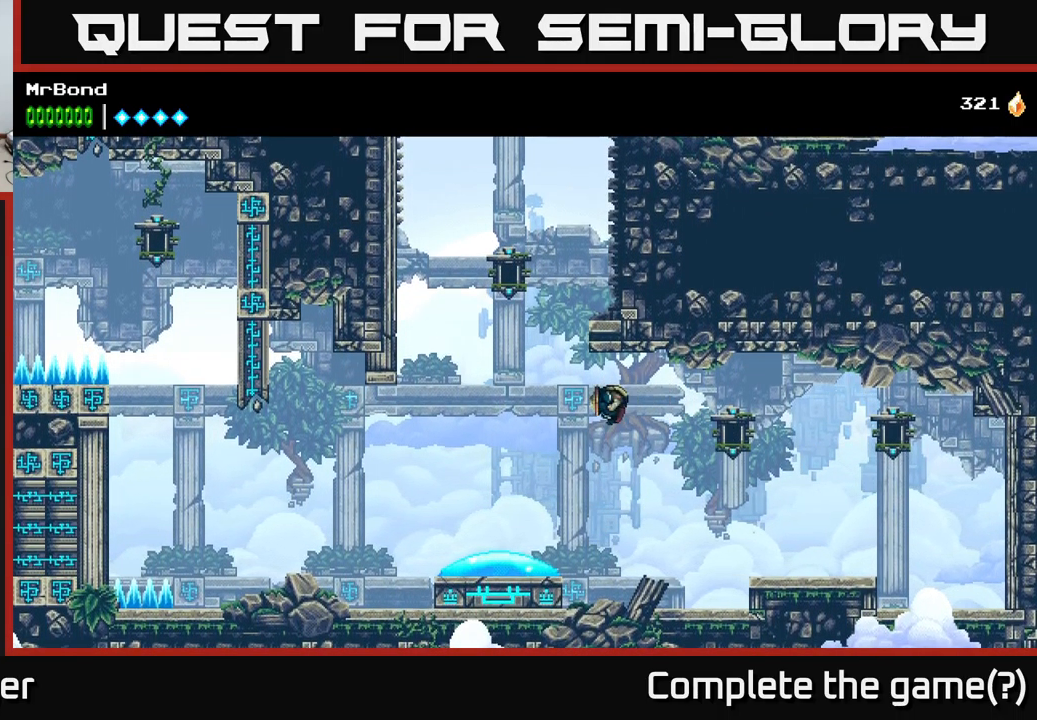
{"buttons": ["DPAD_LEFT"], "right_stick": "center", "events": []}